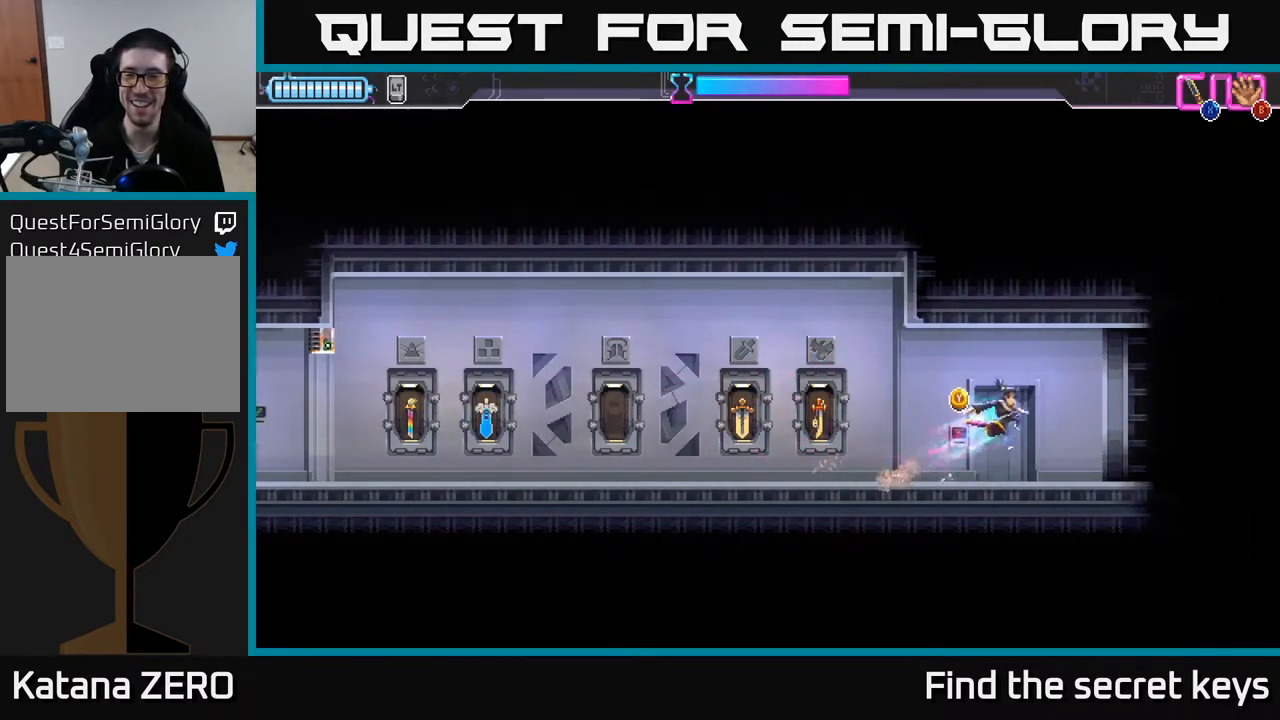
Gameplay with a controller (Xbox layout); each line is a JSON object with the inputs held at the frame after it. "events" lists button and stick changes between this image and that frame as [ms after this image, input, new state], when the widget could be followed in between.
{"buttons": [], "left_stick": "left", "right_stick": "center", "events": [[17, "X", "up"], [117, "X", "down"], [117, "left_stick", "left"], [233, "X", "up"], [350, "A", "up"], [350, "X", "down"], [417, "X", "up"]]}
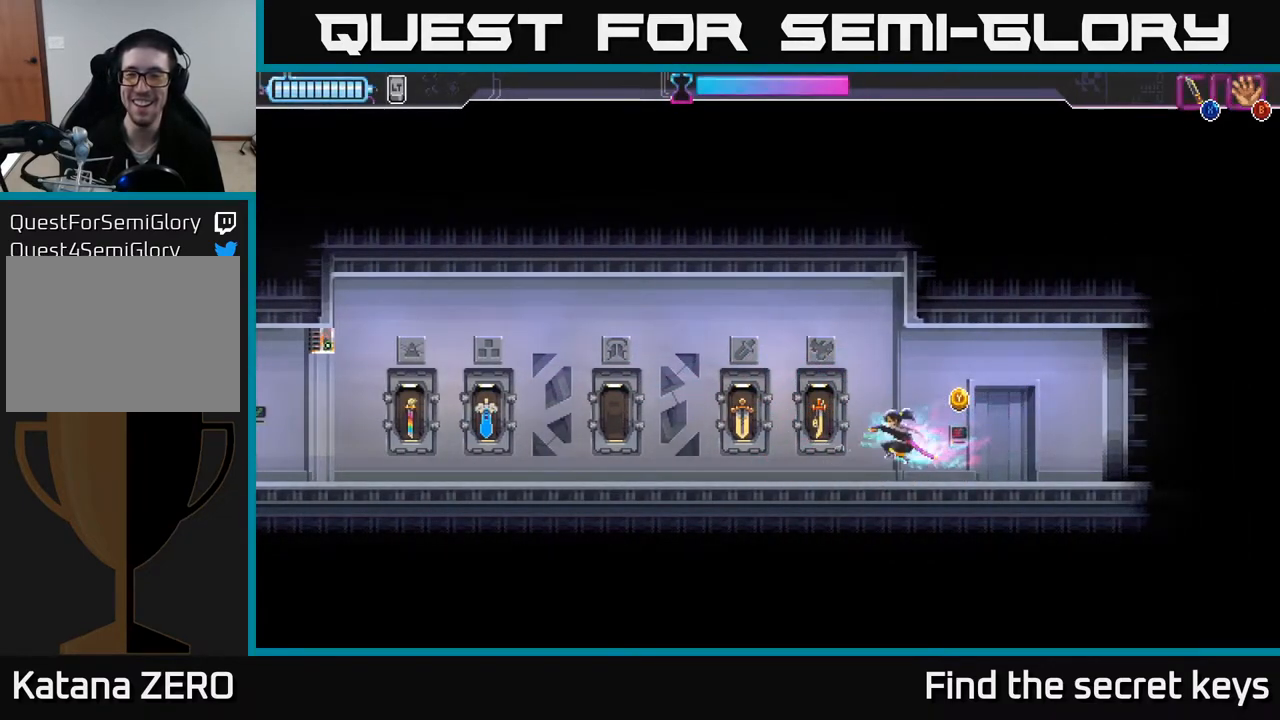
{"buttons": [], "left_stick": "left", "right_stick": "center", "events": []}
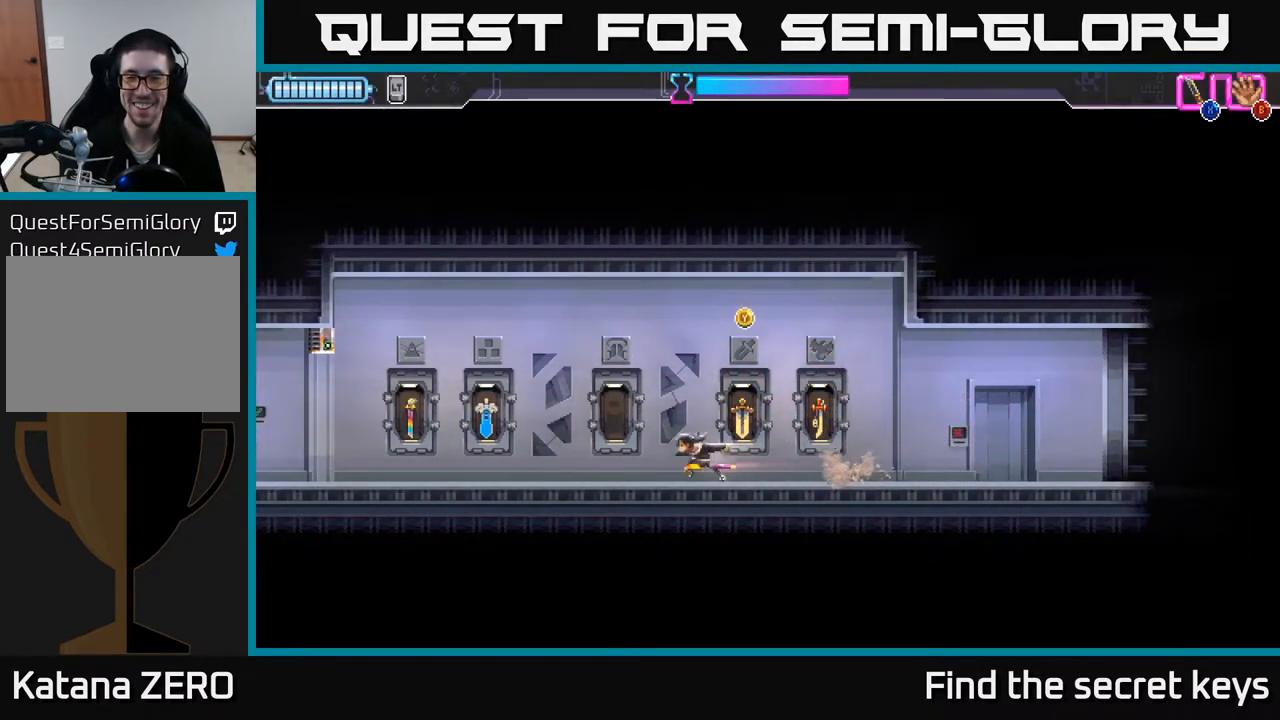
{"buttons": [], "left_stick": "right", "right_stick": "center", "events": [[183, "left_stick", "right"], [233, "X", "down"], [333, "X", "up"], [383, "X", "down"], [483, "X", "up"]]}
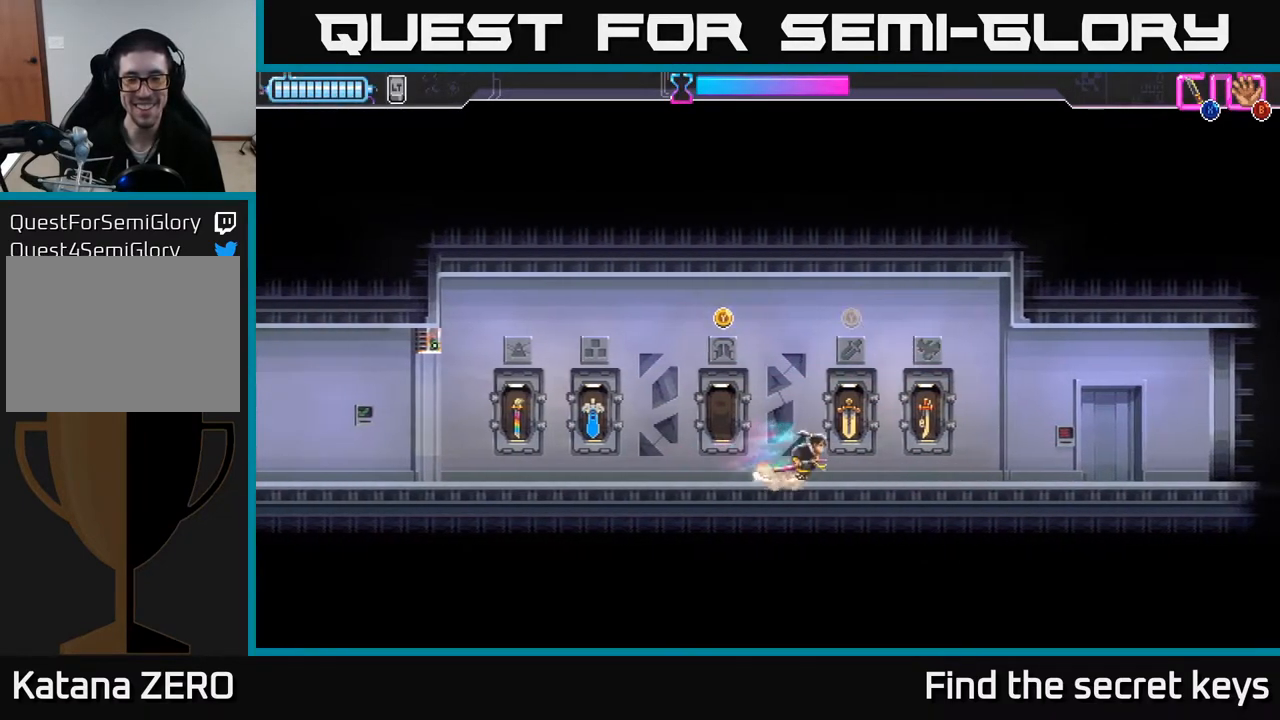
{"buttons": [], "left_stick": "right", "right_stick": "center", "events": [[50, "X", "down"], [150, "X", "up"], [217, "X", "down"], [317, "X", "up"], [400, "X", "down"], [500, "X", "up"]]}
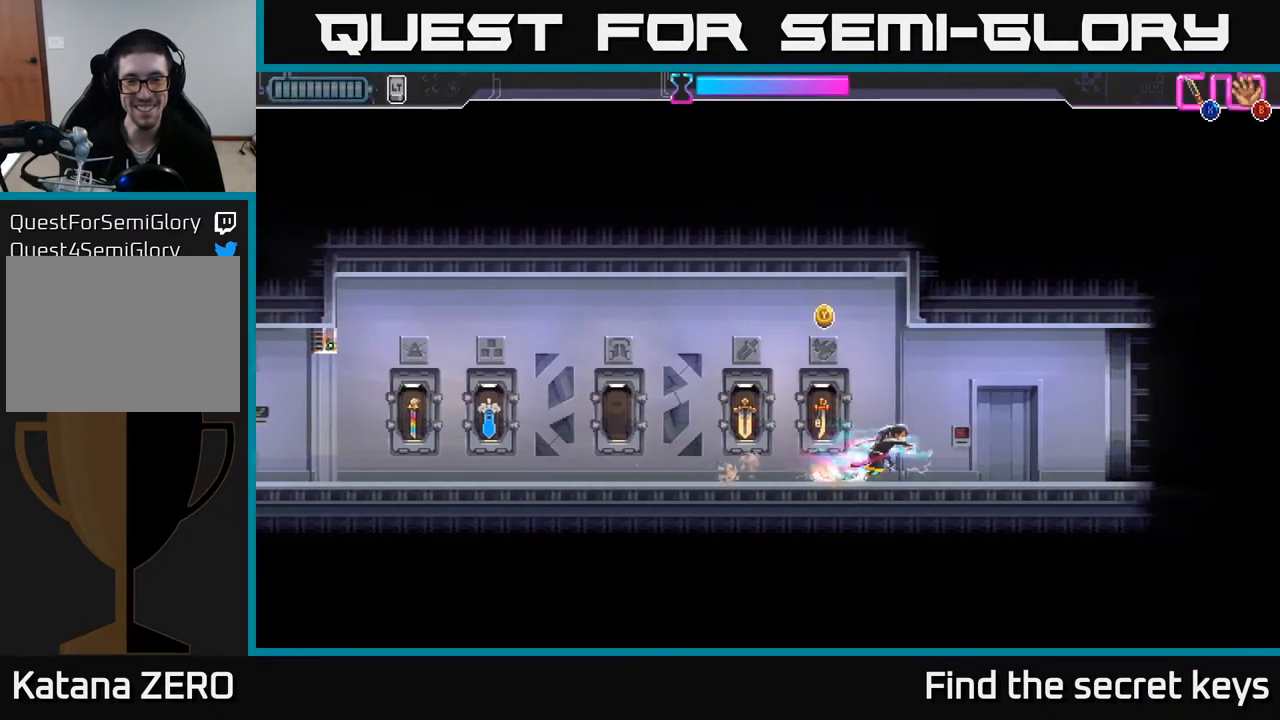
{"buttons": [], "left_stick": "center", "right_stick": "center", "events": [[67, "X", "down"], [133, "left_stick", "left"], [150, "X", "up"], [233, "X", "down"], [317, "X", "up"], [383, "X", "down"], [483, "X", "up"], [483, "left_stick", "center"]]}
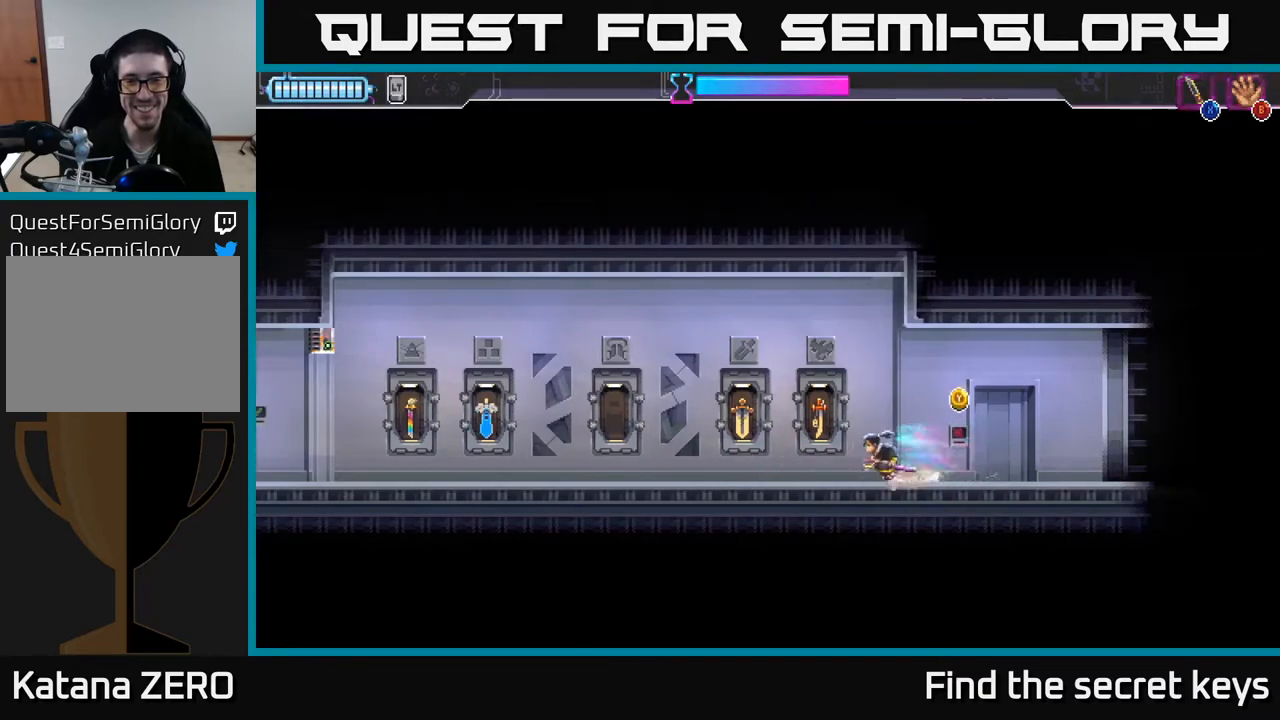
{"buttons": [], "left_stick": "center", "right_stick": "center", "events": [[33, "left_stick", "right"], [50, "X", "down"], [133, "X", "up"], [200, "X", "down"], [233, "left_stick", "up"], [283, "left_stick", "left"], [300, "X", "up"], [400, "left_stick", "center"]]}
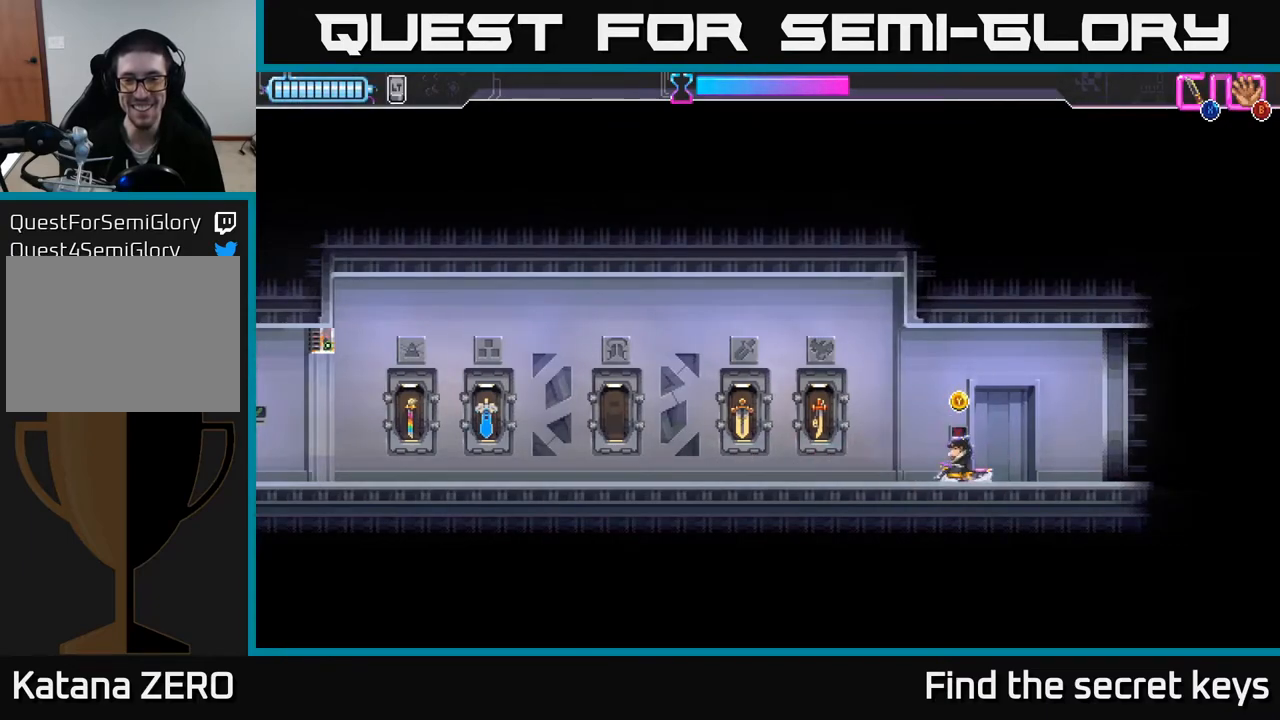
{"buttons": [], "left_stick": "center", "right_stick": "center", "events": [[83, "Y", "down"], [167, "Y", "up"]]}
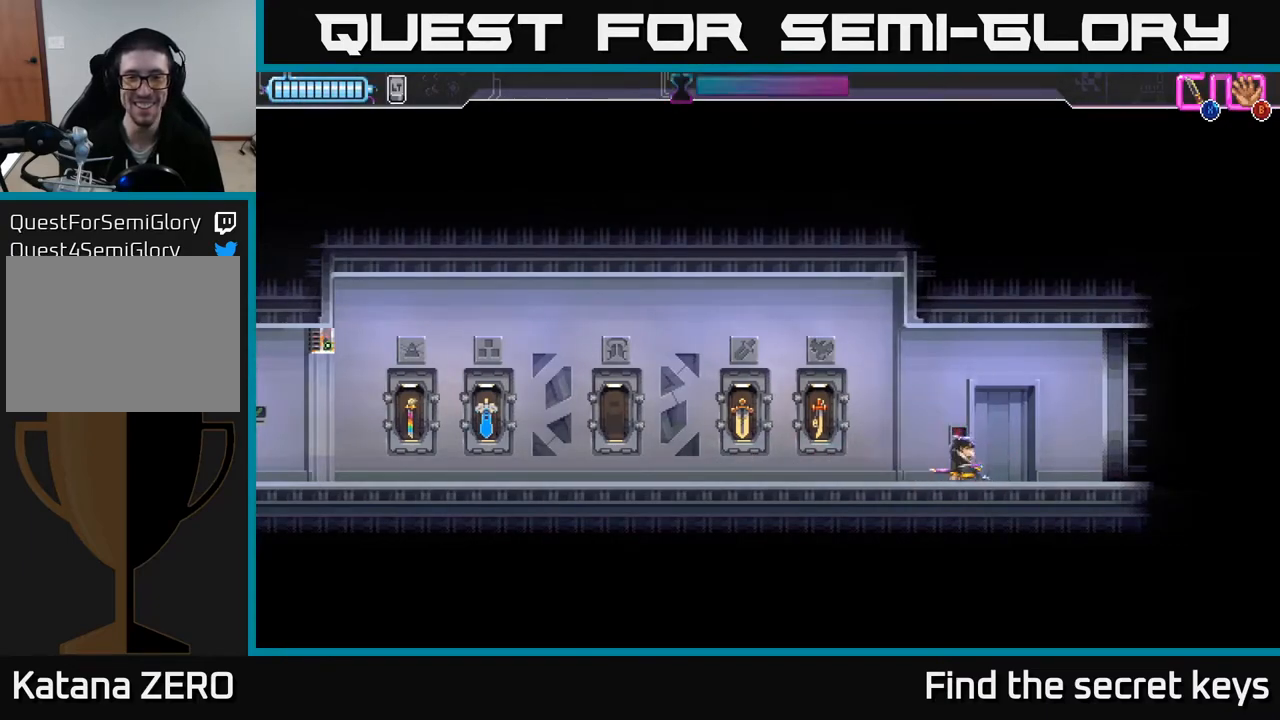
{"buttons": [], "left_stick": "center", "right_stick": "center", "events": []}
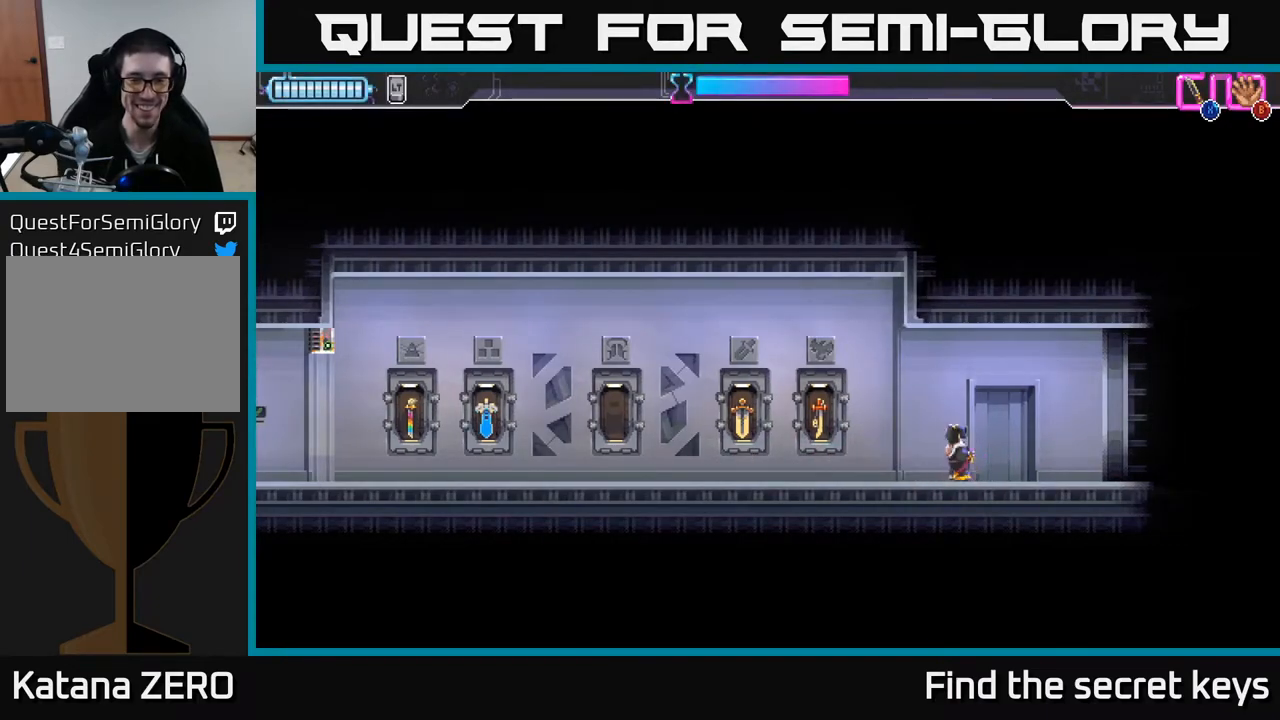
{"buttons": [], "left_stick": "center", "right_stick": "center", "events": []}
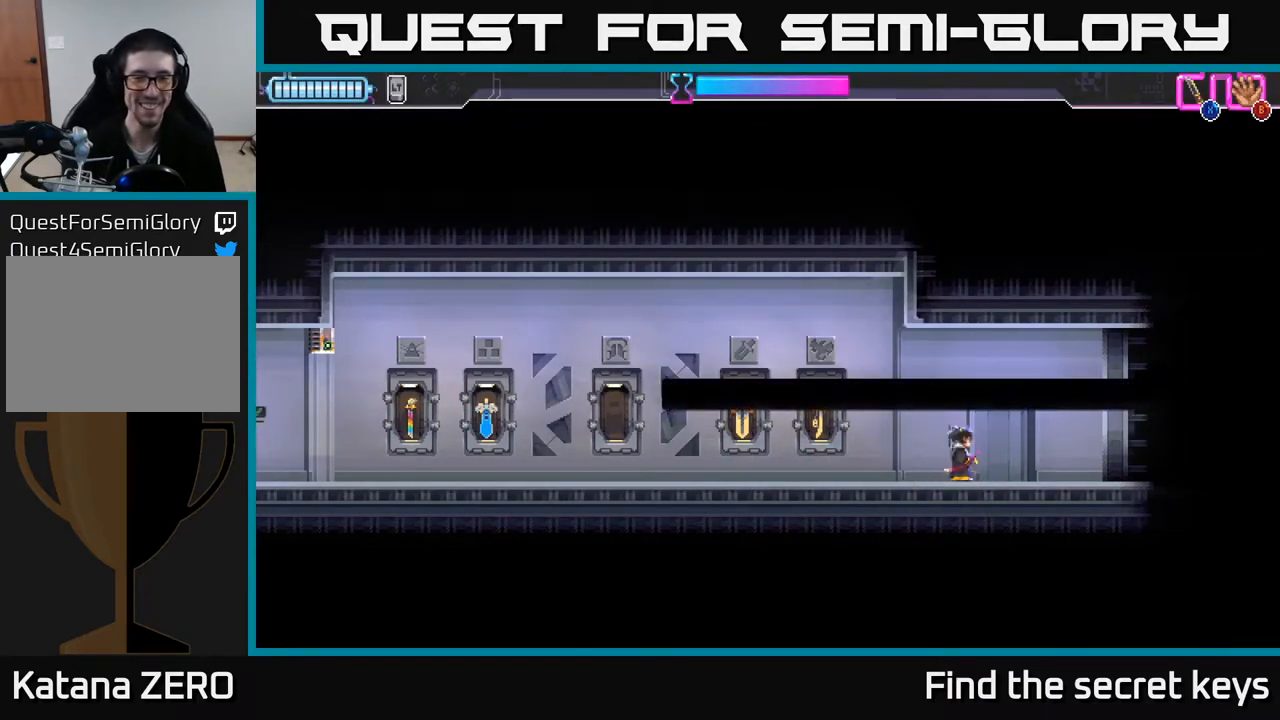
{"buttons": [], "left_stick": "center", "right_stick": "center", "events": []}
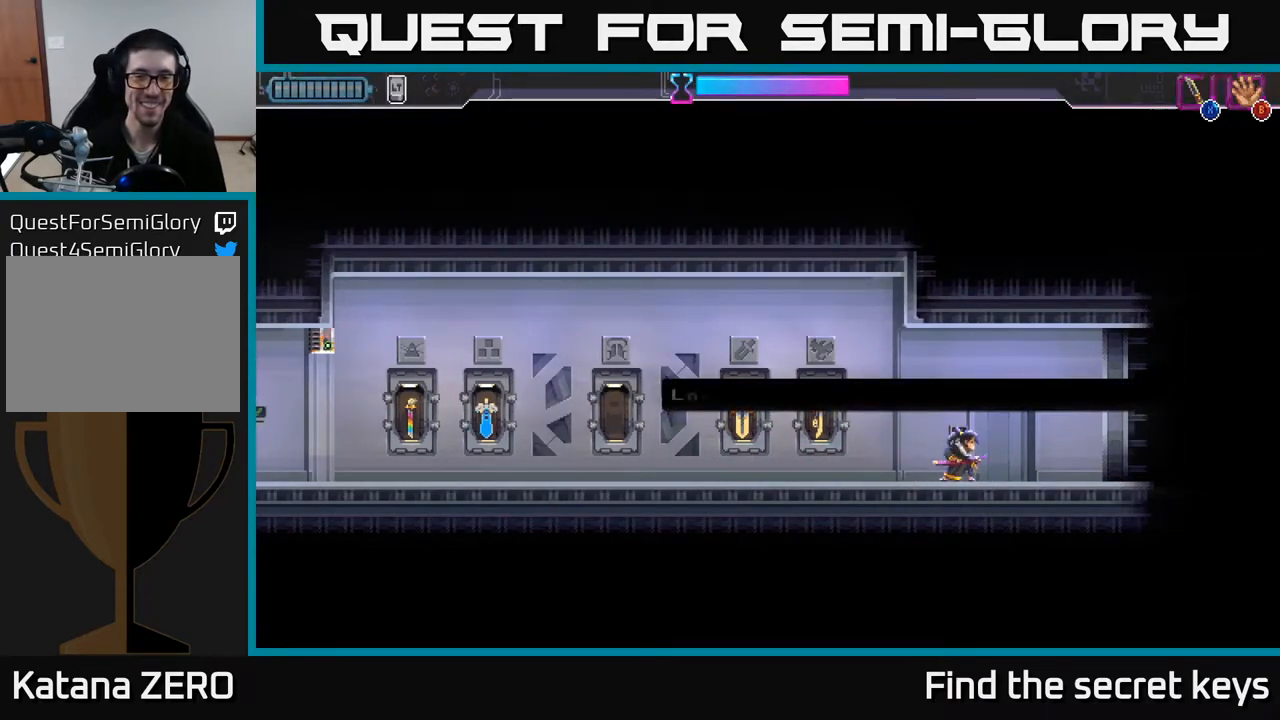
{"buttons": [], "left_stick": "center", "right_stick": "center", "events": []}
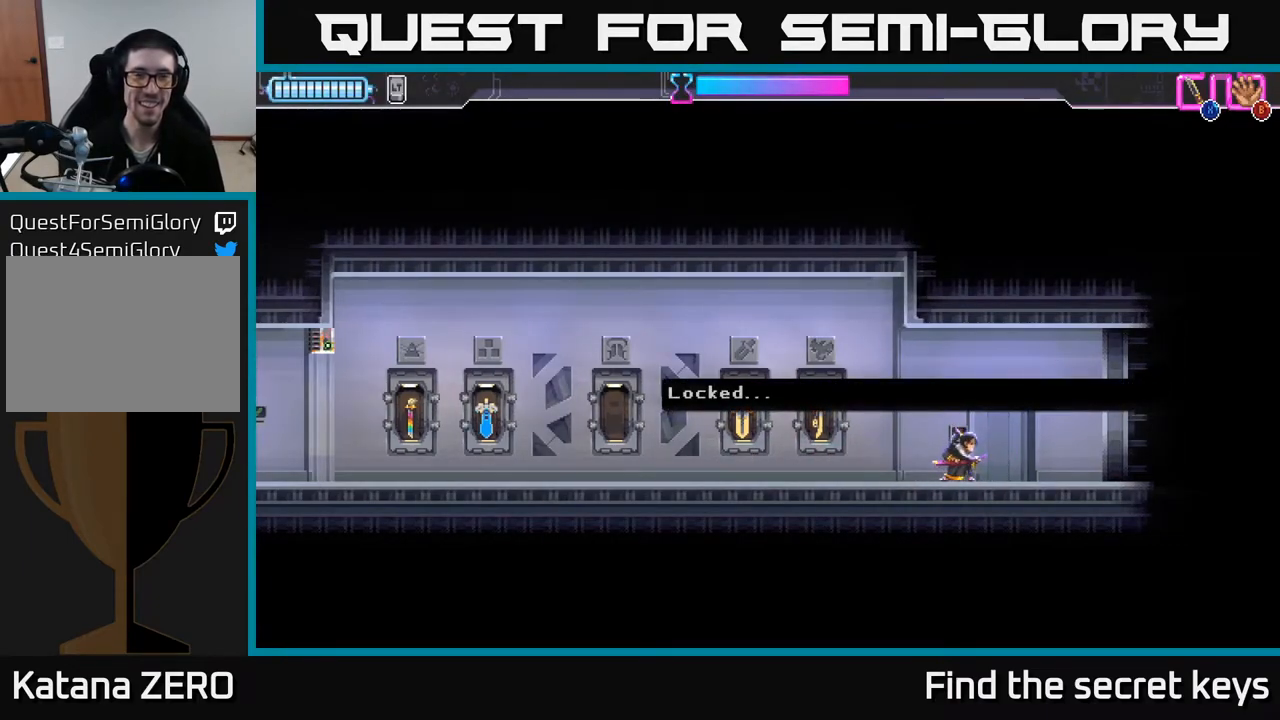
{"buttons": [], "left_stick": "center", "right_stick": "center", "events": []}
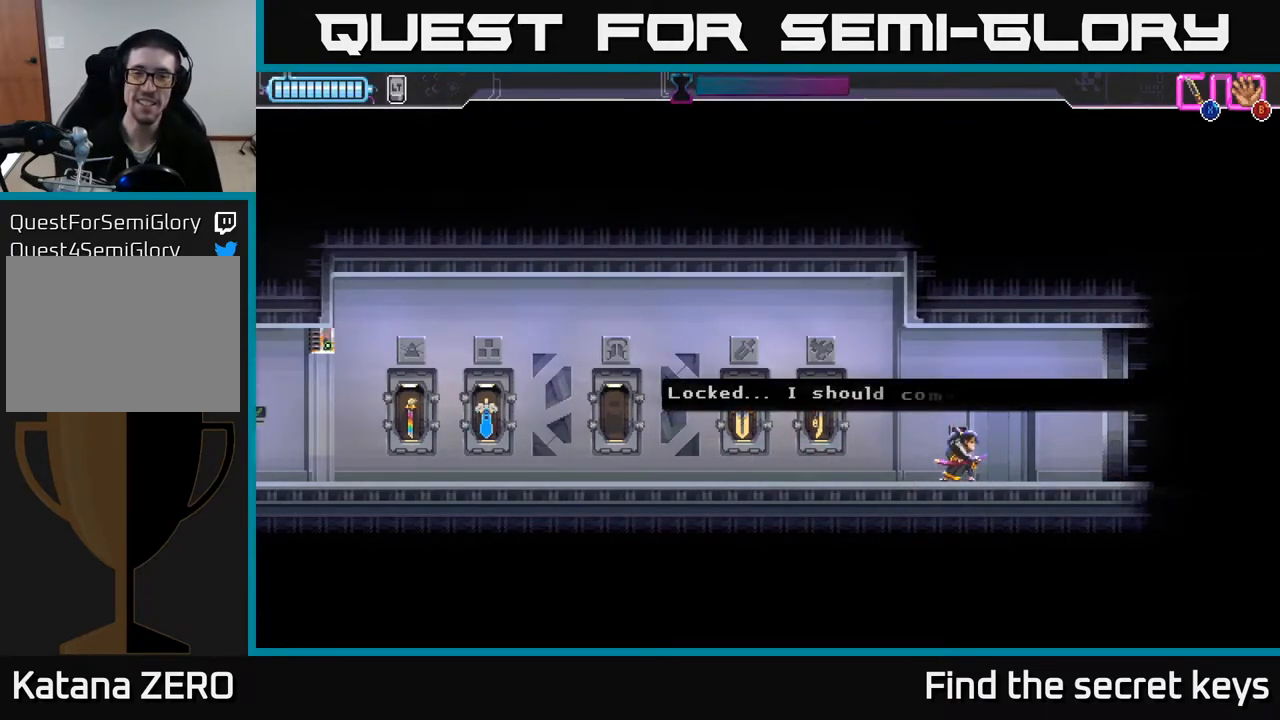
{"buttons": [], "left_stick": "center", "right_stick": "center", "events": []}
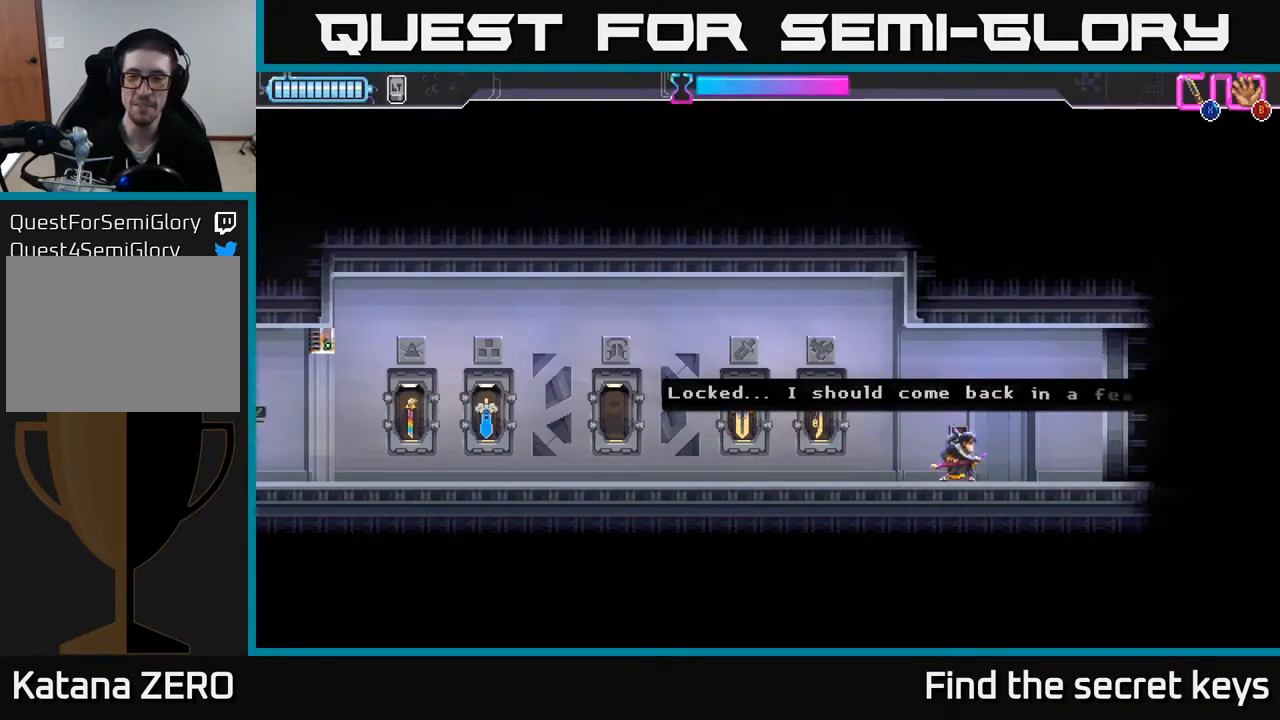
{"buttons": [], "left_stick": "right", "right_stick": "center", "events": [[417, "left_stick", "right"]]}
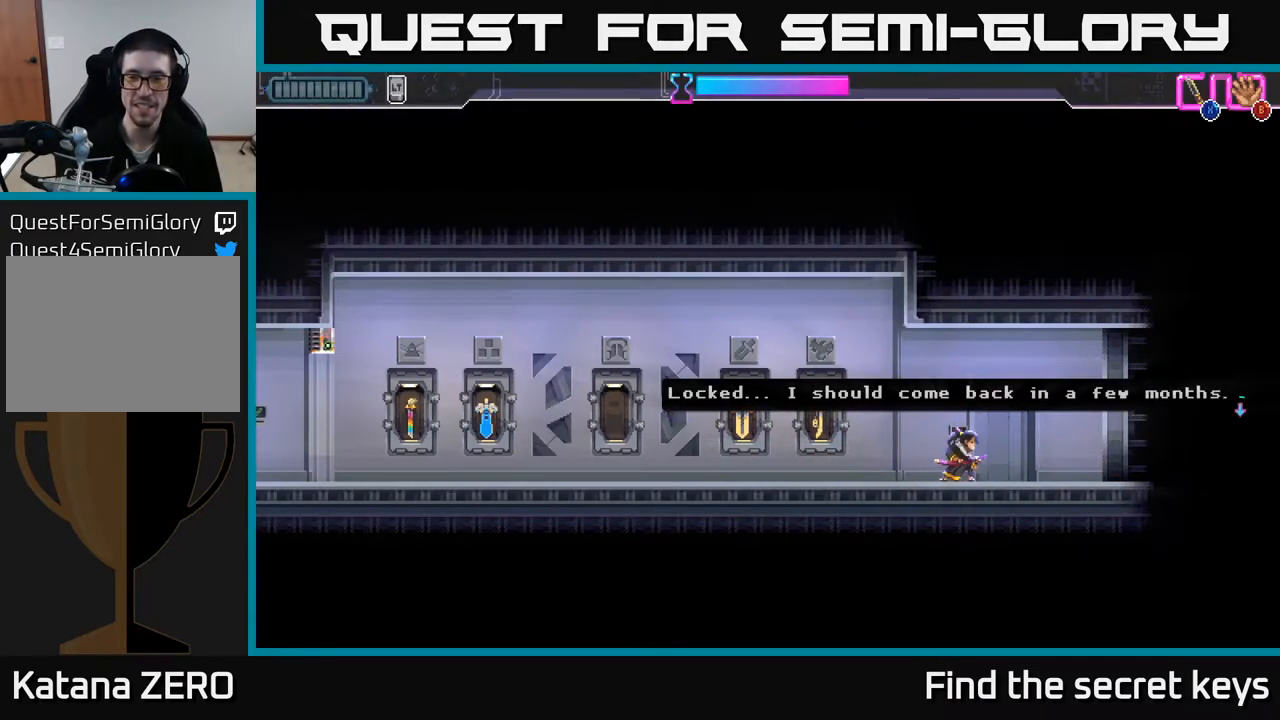
{"buttons": [], "left_stick": "center", "right_stick": "center", "events": [[33, "left_stick", "center"], [283, "A", "down"], [417, "A", "up"]]}
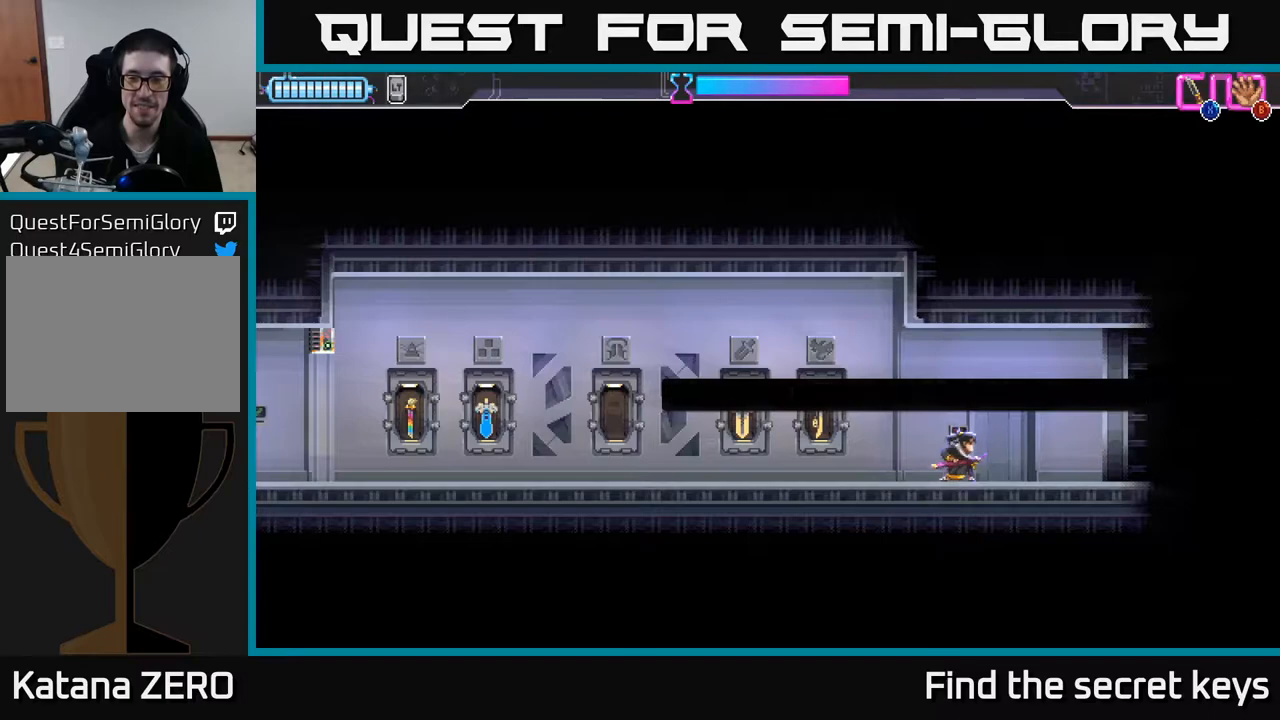
{"buttons": [], "left_stick": "center", "right_stick": "center", "events": [[17, "left_stick", "right"], [483, "left_stick", "center"]]}
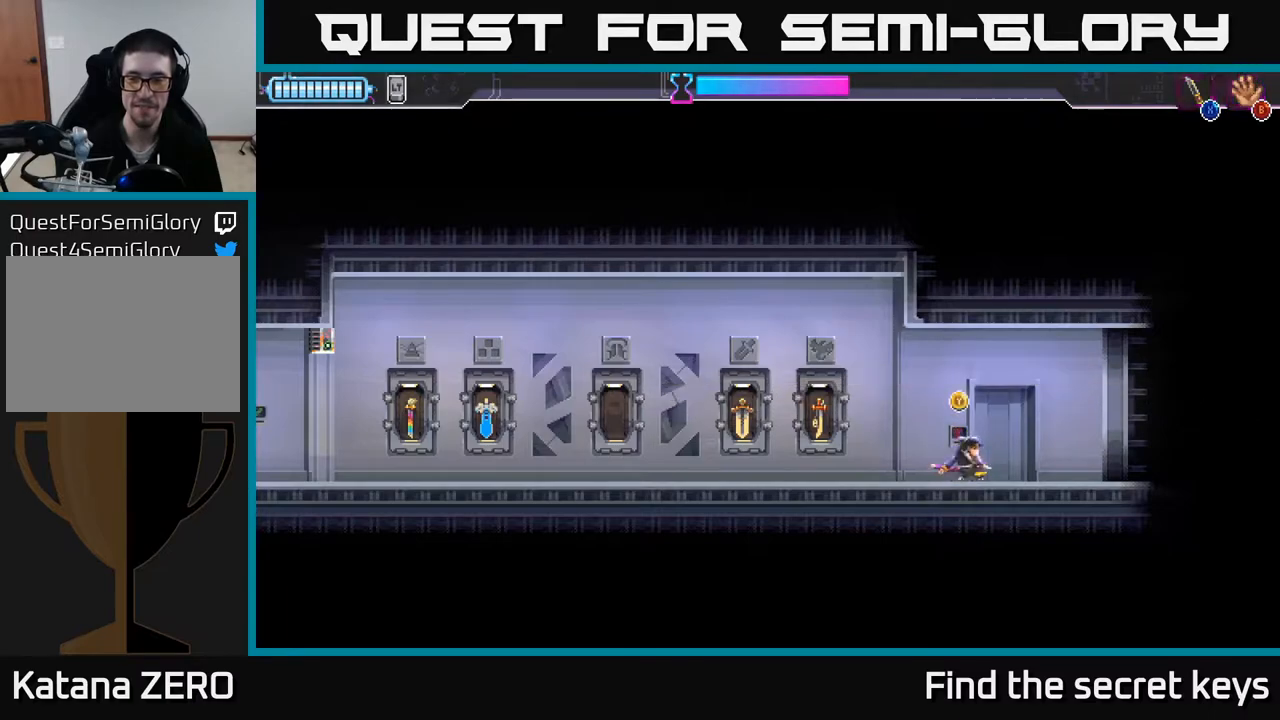
{"buttons": [], "left_stick": "left", "right_stick": "center", "events": [[200, "left_stick", "right"], [500, "left_stick", "left"]]}
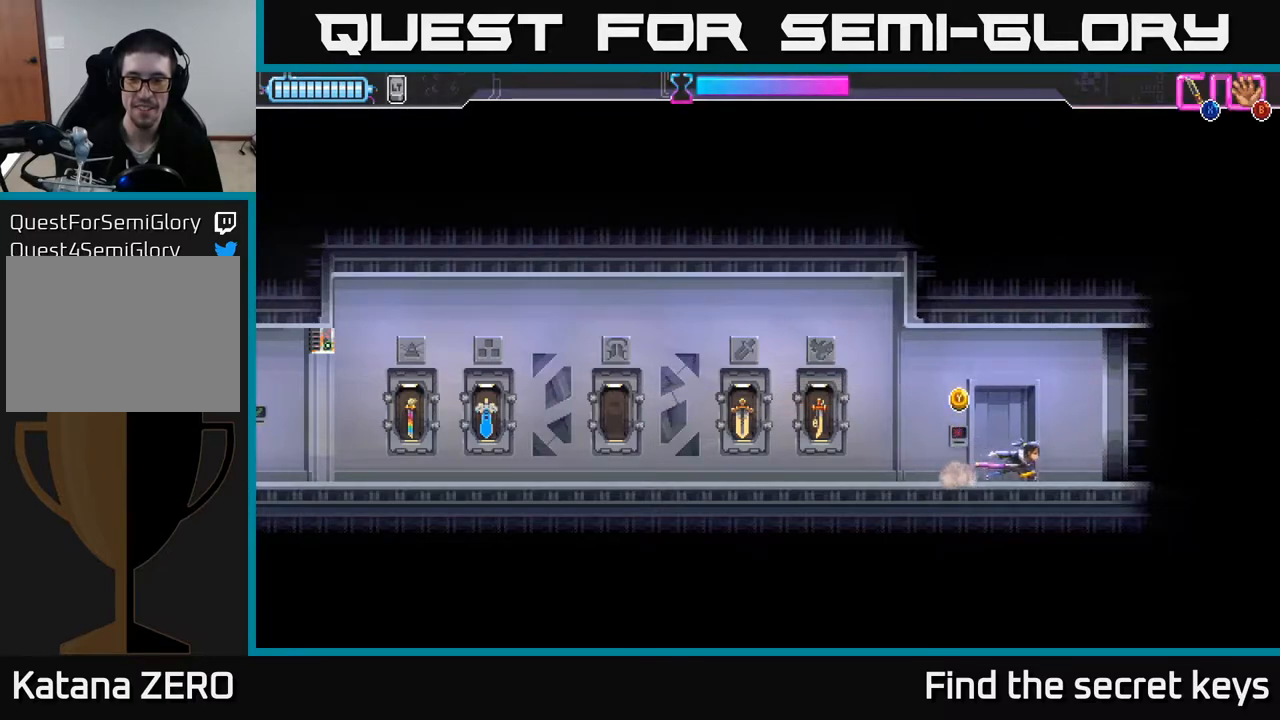
{"buttons": [], "left_stick": "center", "right_stick": "center", "events": [[133, "left_stick", "center"]]}
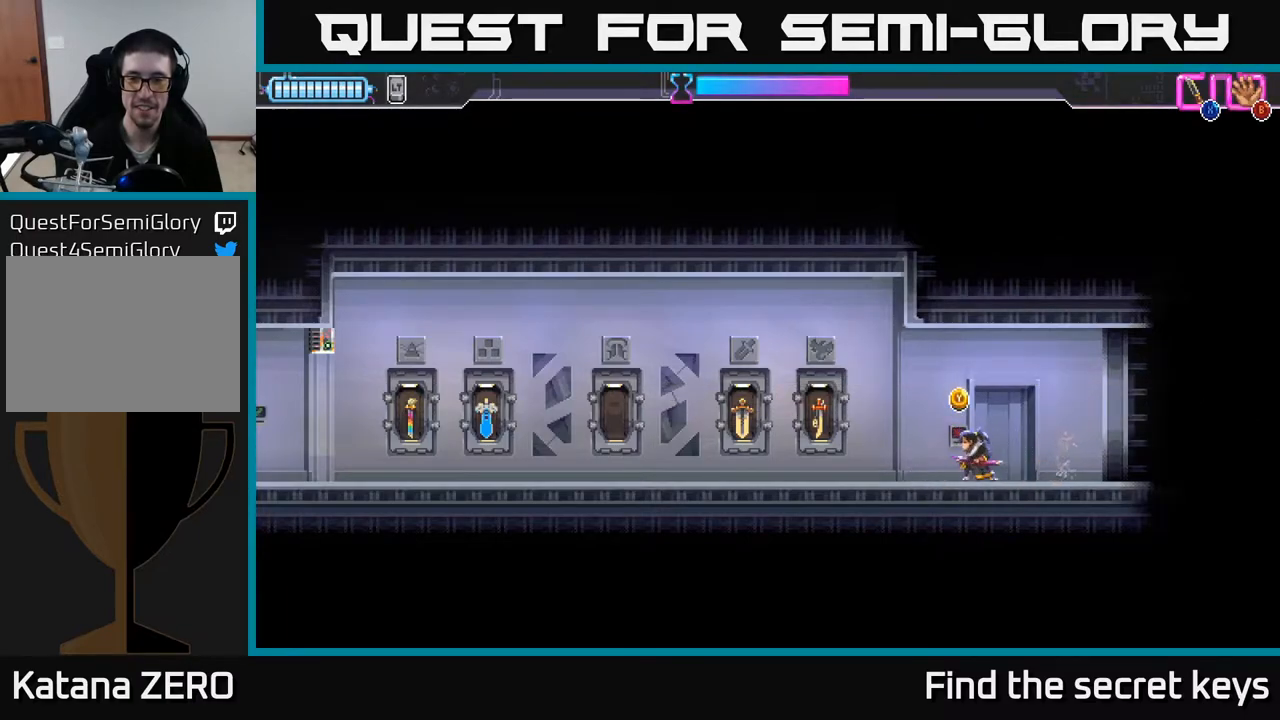
{"buttons": [], "left_stick": "down-right", "right_stick": "center", "events": [[500, "left_stick", "down-right"]]}
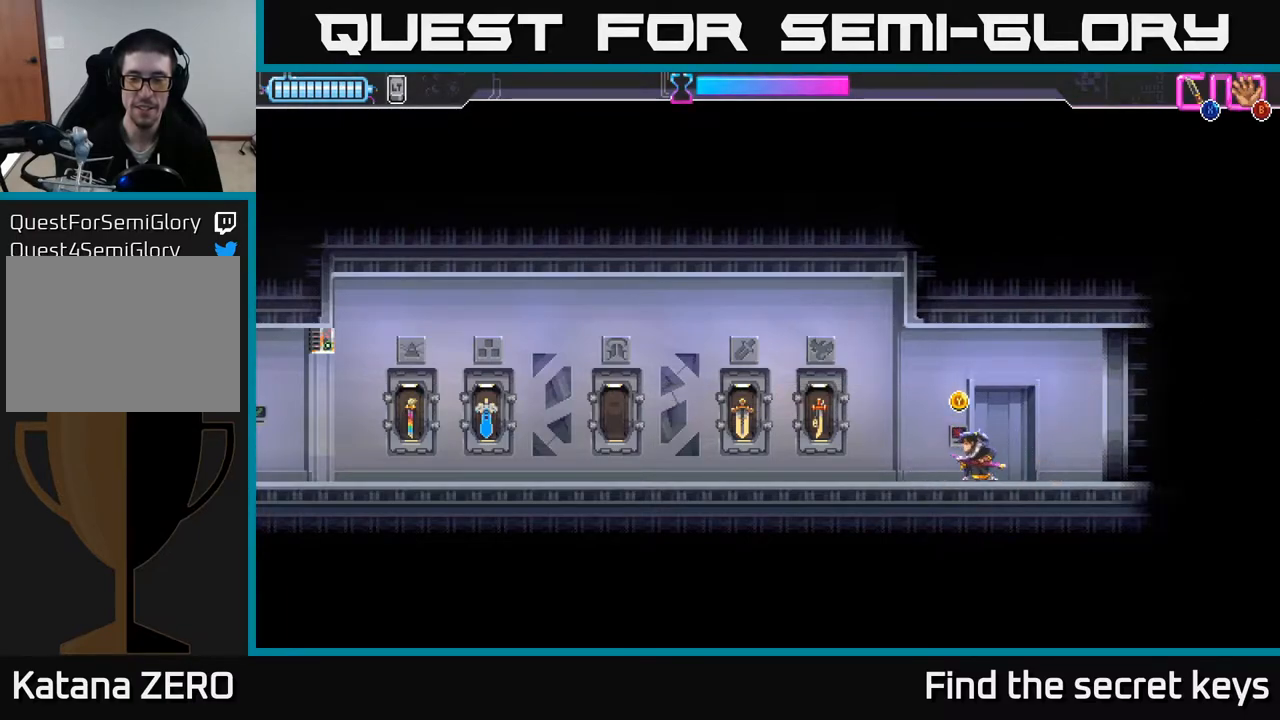
{"buttons": [], "left_stick": "right", "right_stick": "center", "events": [[17, "left_stick", "right"]]}
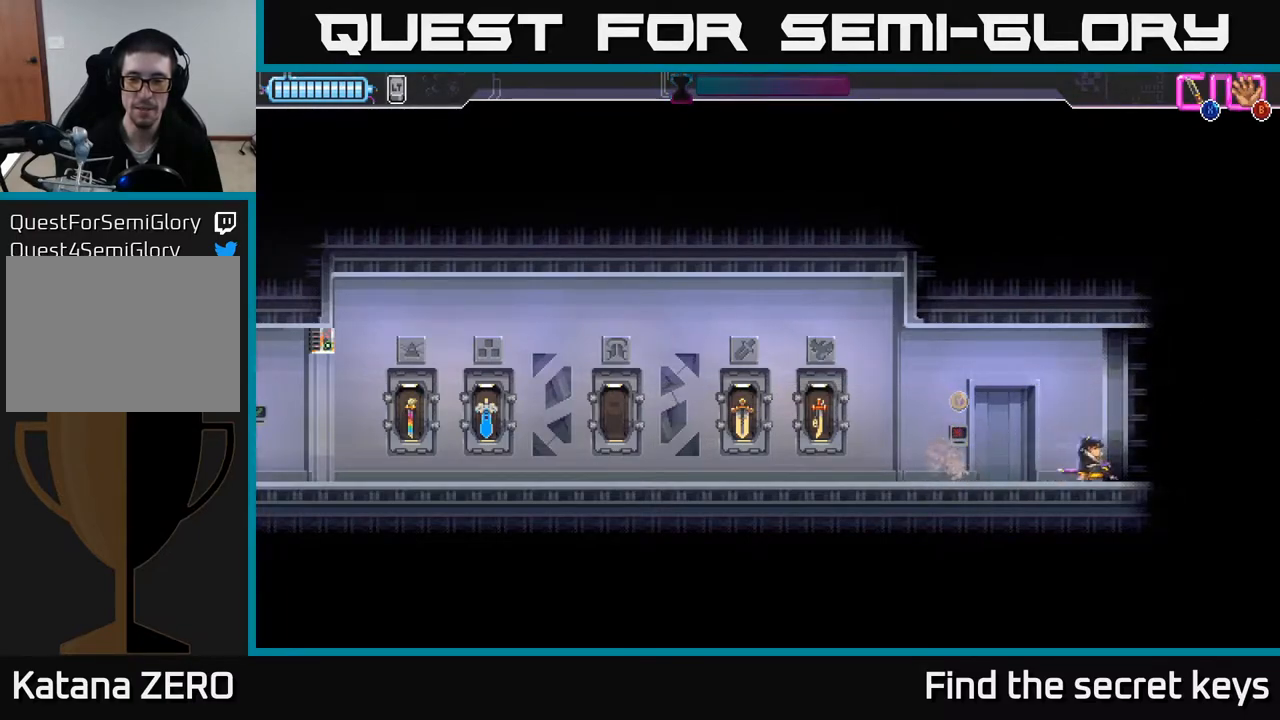
{"buttons": [], "left_stick": "left", "right_stick": "center", "events": [[17, "left_stick", "center"], [217, "left_stick", "left"]]}
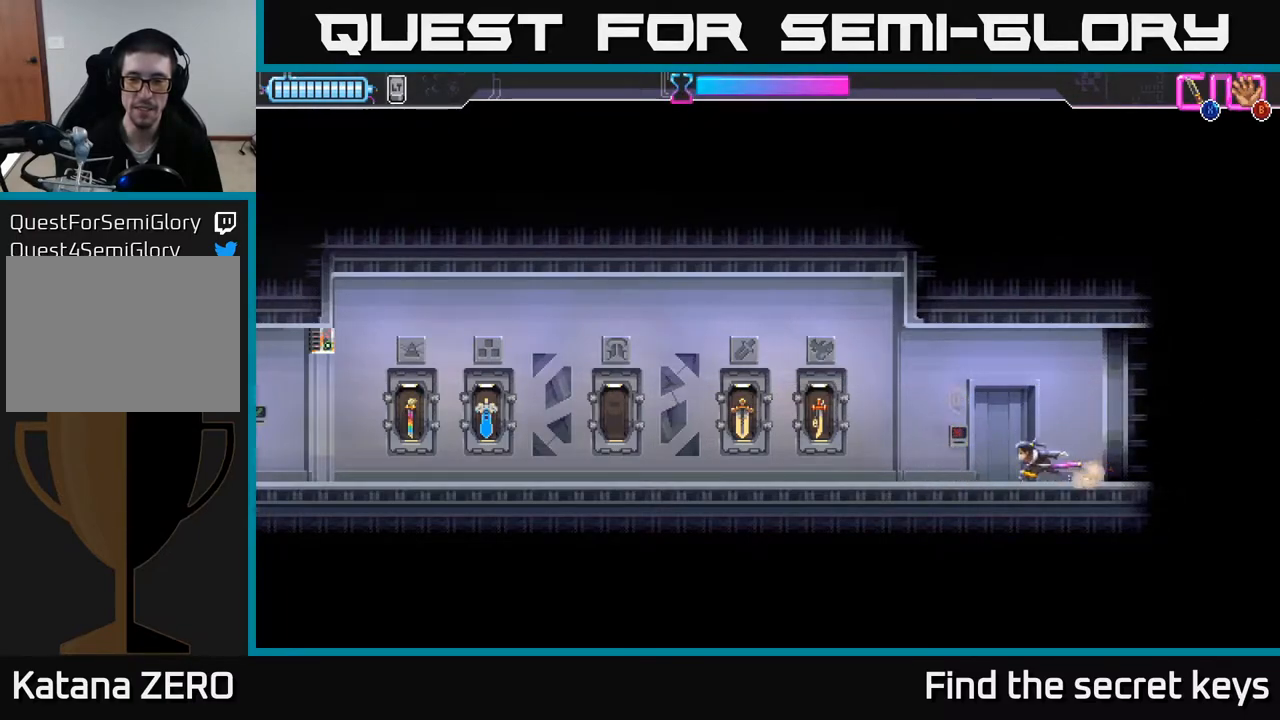
{"buttons": [], "left_stick": "center", "right_stick": "center", "events": [[50, "left_stick", "center"]]}
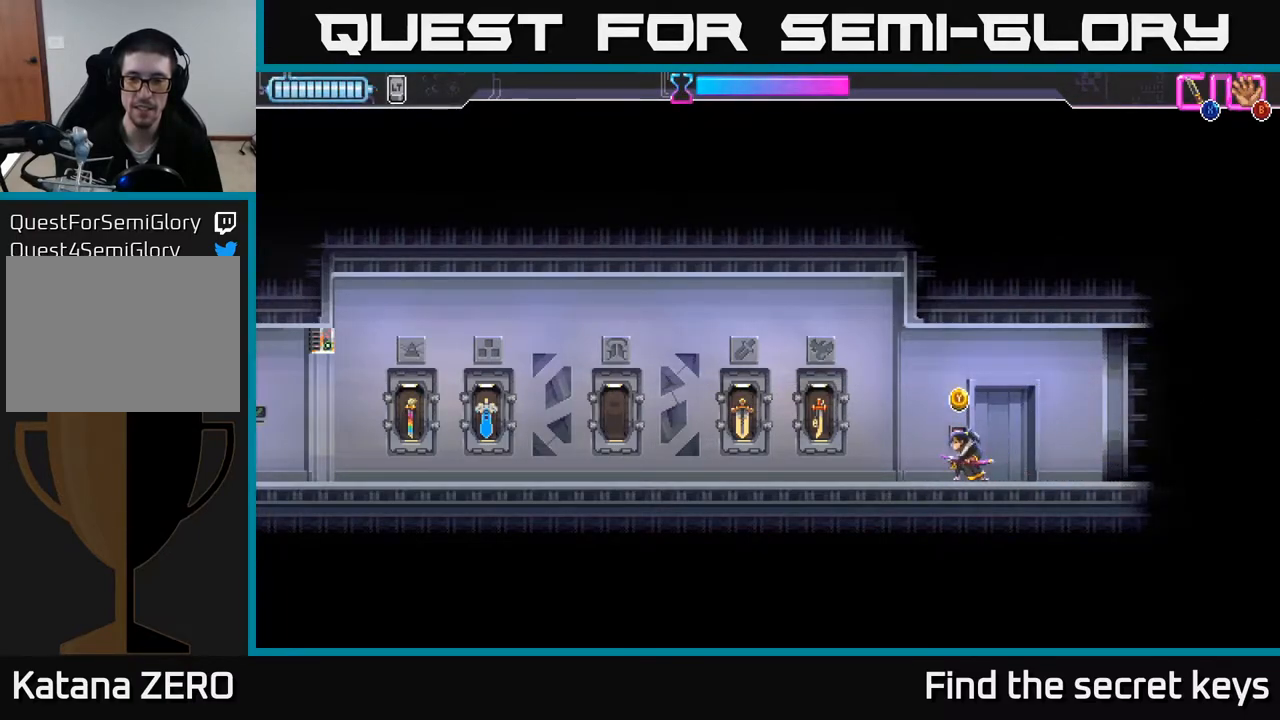
{"buttons": [], "left_stick": "left", "right_stick": "center", "events": [[267, "left_stick", "left"]]}
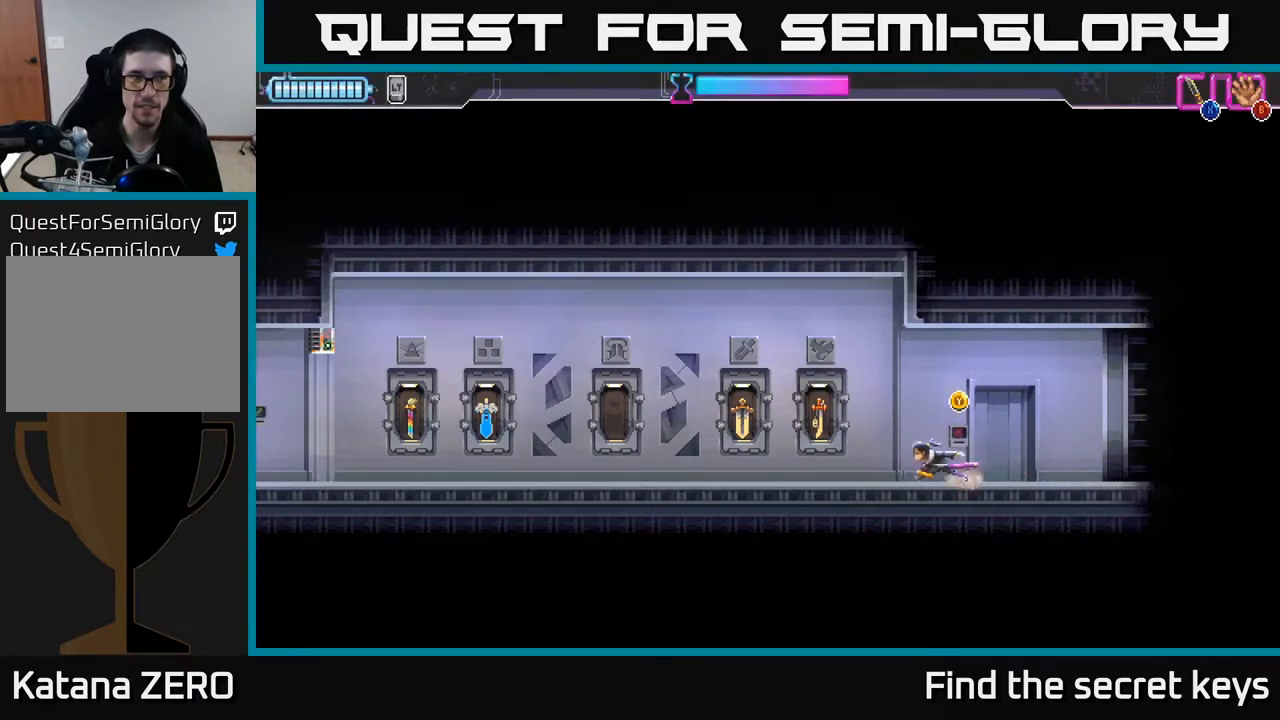
{"buttons": [], "left_stick": "left", "right_stick": "center", "events": [[17, "A", "down"], [183, "A", "up"], [367, "X", "down"], [500, "X", "up"]]}
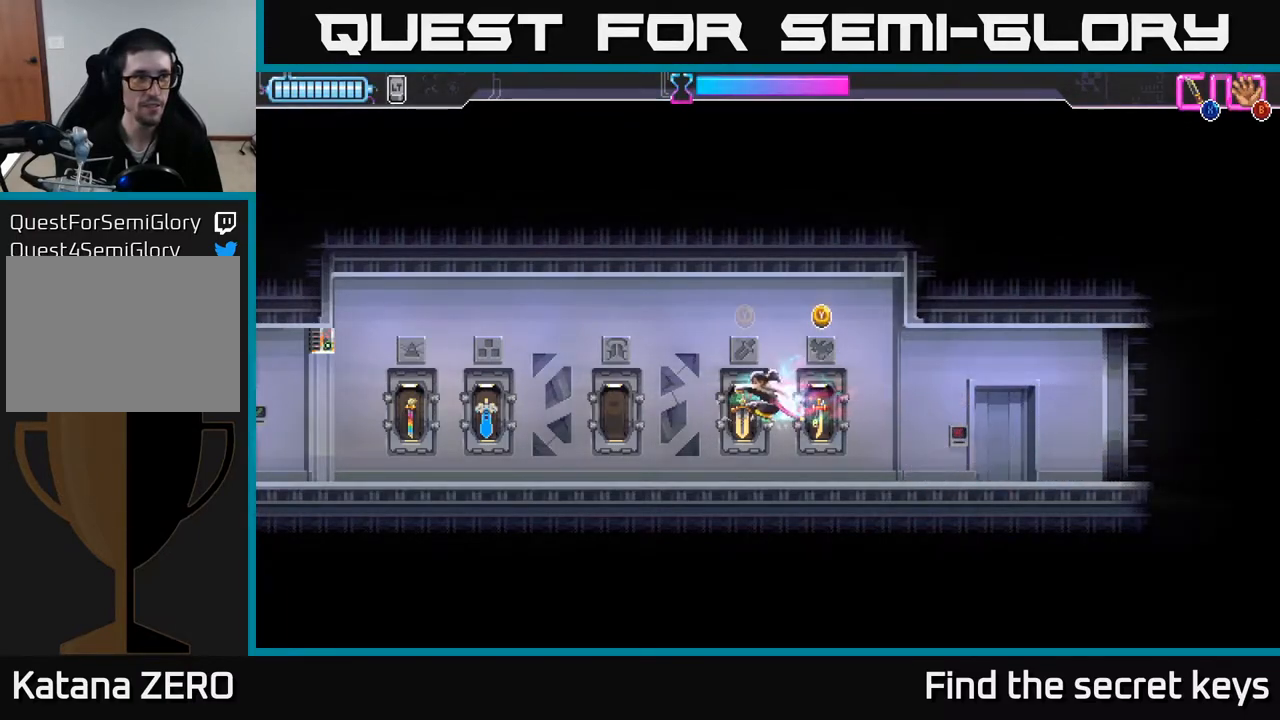
{"buttons": ["X"], "left_stick": "up-left", "right_stick": "center", "events": [[83, "X", "down"], [217, "X", "up"], [417, "left_stick", "up-left"], [467, "X", "down"]]}
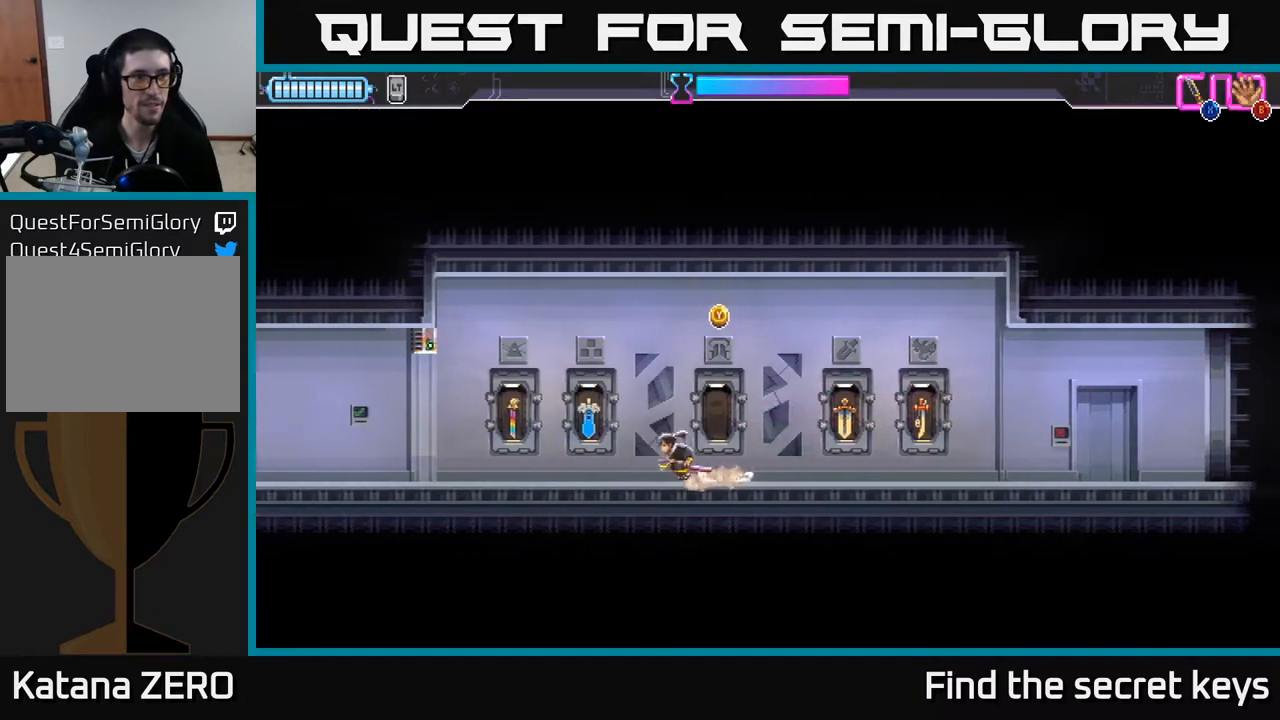
{"buttons": ["X"], "left_stick": "down", "right_stick": "center", "events": [[100, "X", "up"], [167, "X", "down"], [300, "X", "up"], [367, "left_stick", "down-left"], [433, "X", "down"], [433, "left_stick", "down"]]}
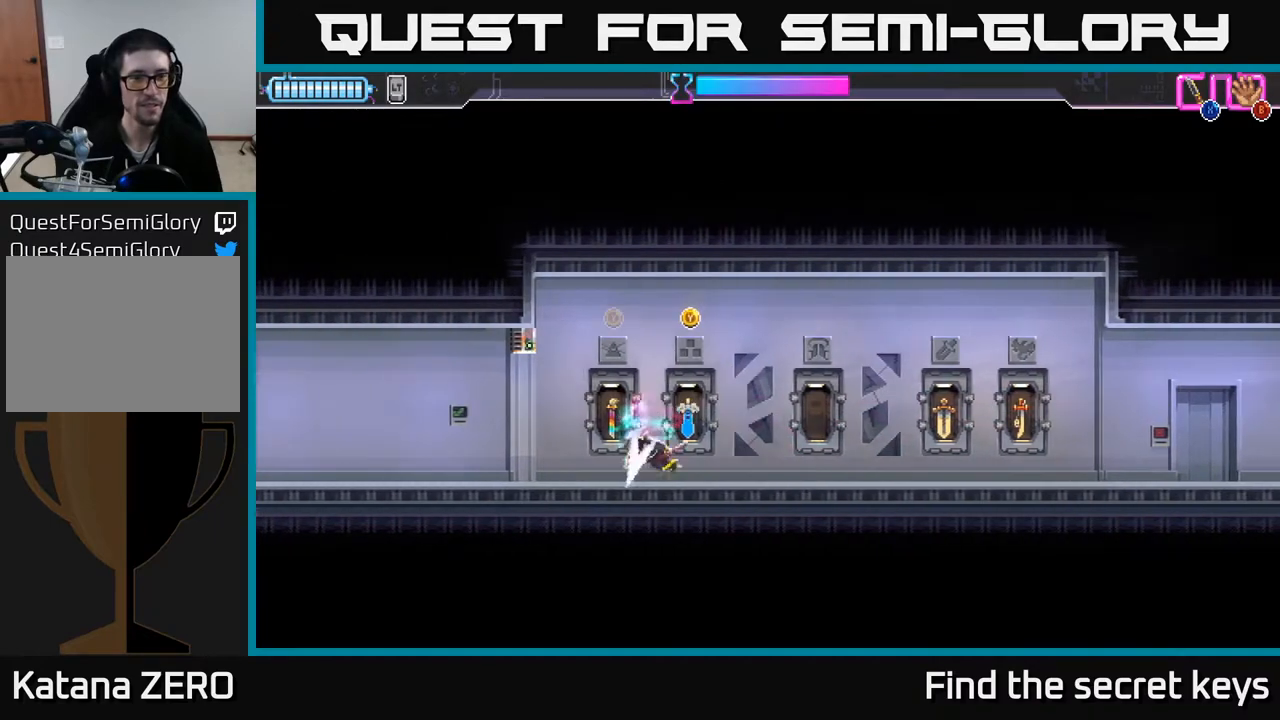
{"buttons": [], "left_stick": "right", "right_stick": "center", "events": [[83, "X", "up"], [267, "X", "down"], [400, "X", "up"], [417, "left_stick", "right"]]}
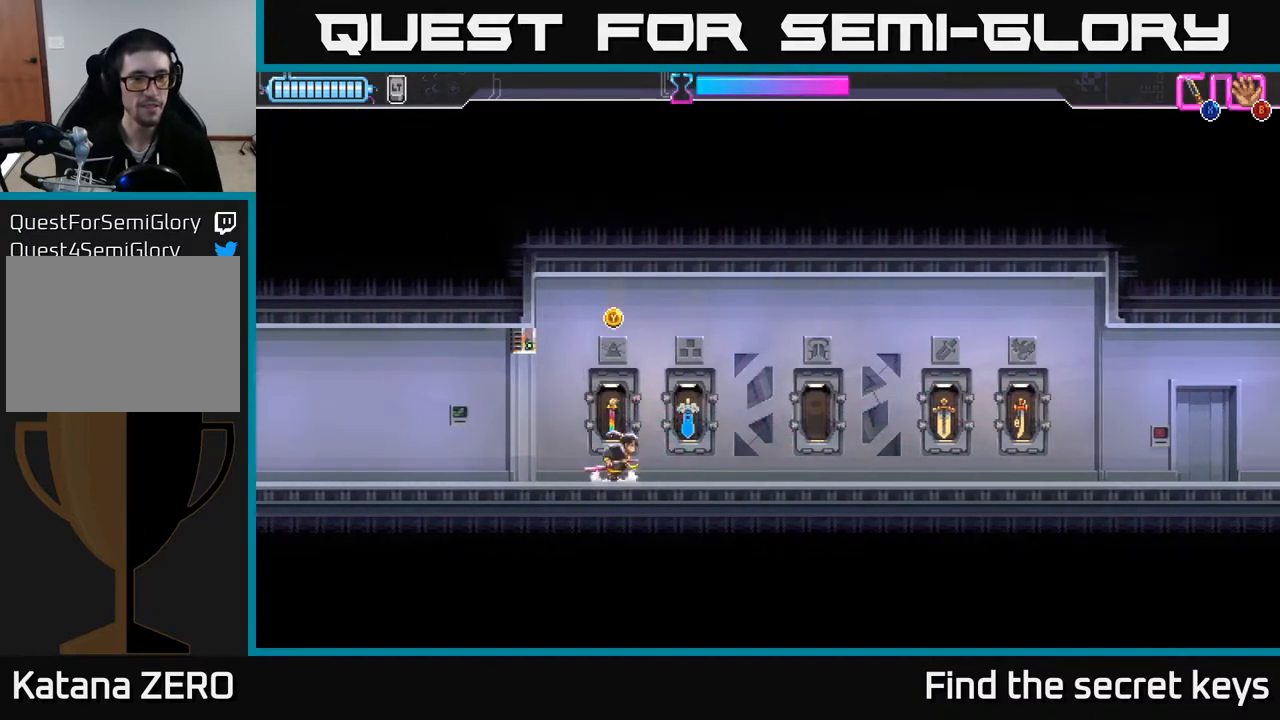
{"buttons": ["X"], "left_stick": "up-right", "right_stick": "center", "events": [[100, "X", "down"], [133, "left_stick", "up-right"], [183, "X", "up"], [250, "X", "down"], [350, "X", "up"], [433, "X", "down"]]}
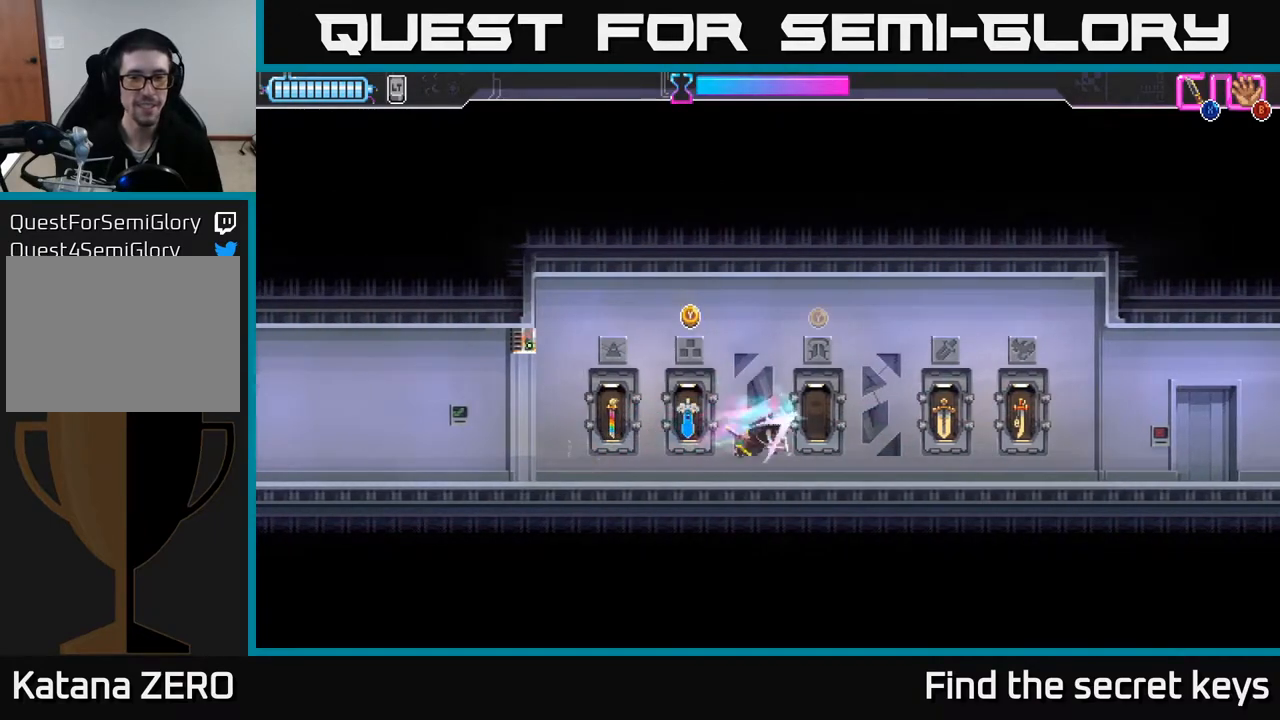
{"buttons": [], "left_stick": "left", "right_stick": "center", "events": [[33, "X", "up"], [100, "X", "down"], [200, "X", "up"], [283, "X", "down"], [283, "left_stick", "left"], [383, "X", "up"]]}
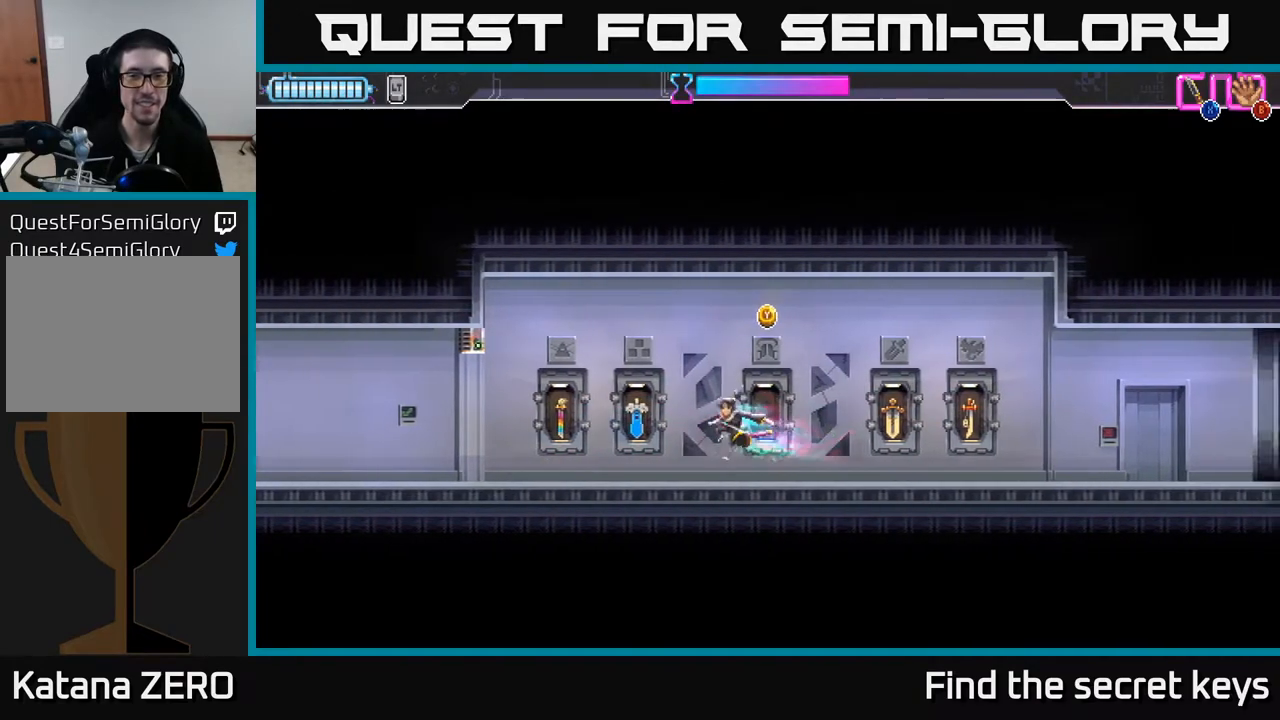
{"buttons": [], "left_stick": "left", "right_stick": "center", "events": []}